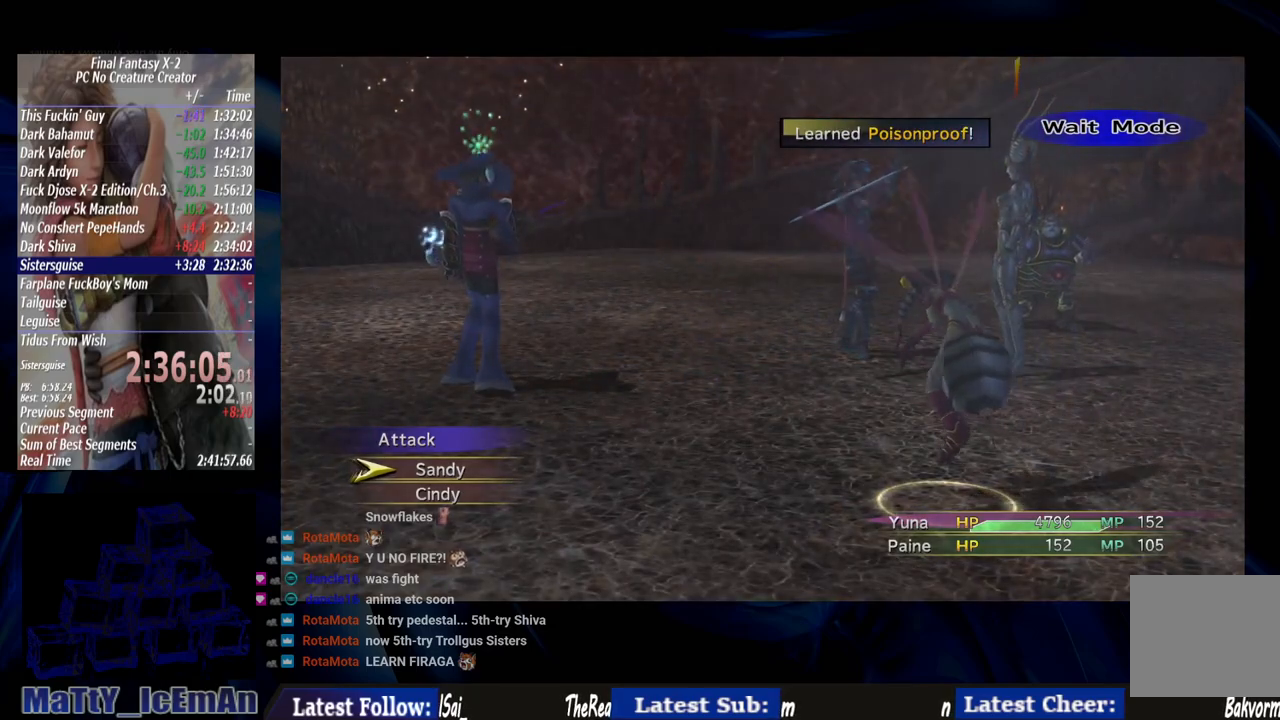
Gameplay with a controller (PlayStation layout); each line is a JSON object with the inputs held at the frame after it. "events" lists button and stick changes between this image and that frame as [ms after this image, input, new state], when the widget could be followed in between. Not read: L2 L3 R3.
{"buttons": [], "left_stick": "center", "right_stick": "center", "events": [[317, "CIRCLE", "down"], [483, "CIRCLE", "up"]]}
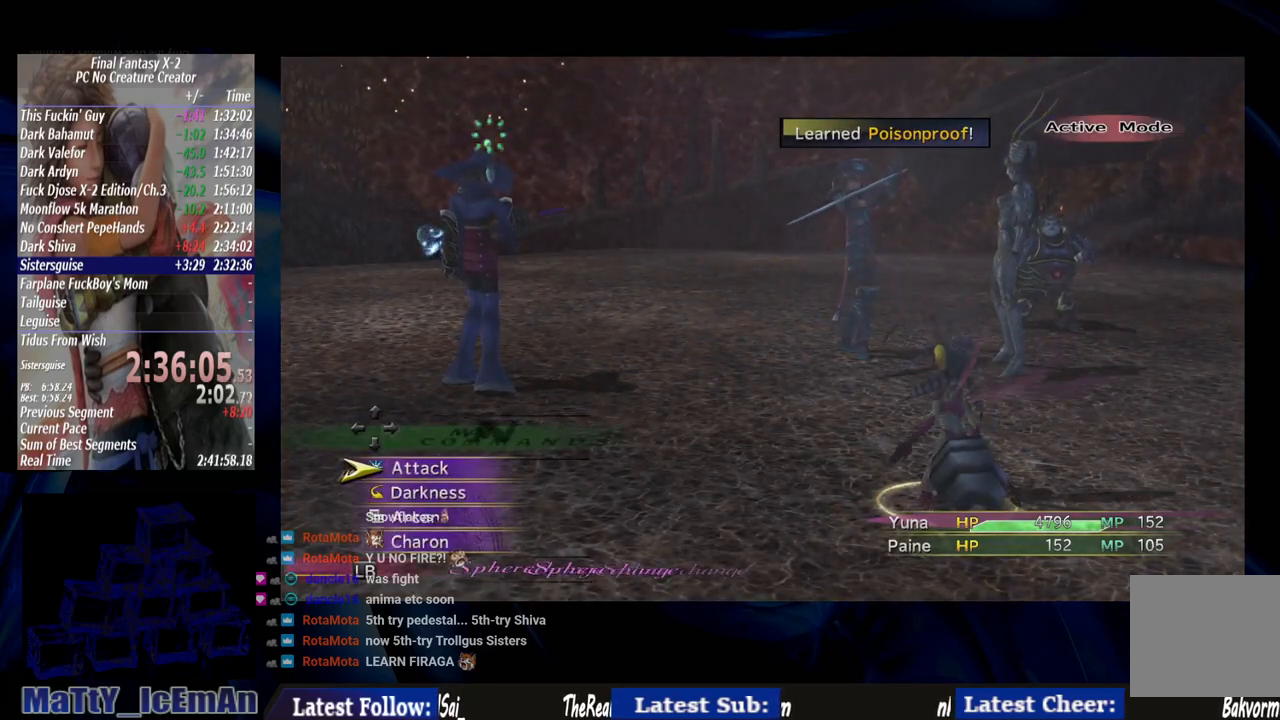
{"buttons": [], "left_stick": "center", "right_stick": "center", "events": [[117, "TRIANGLE", "down"], [250, "TRIANGLE", "up"]]}
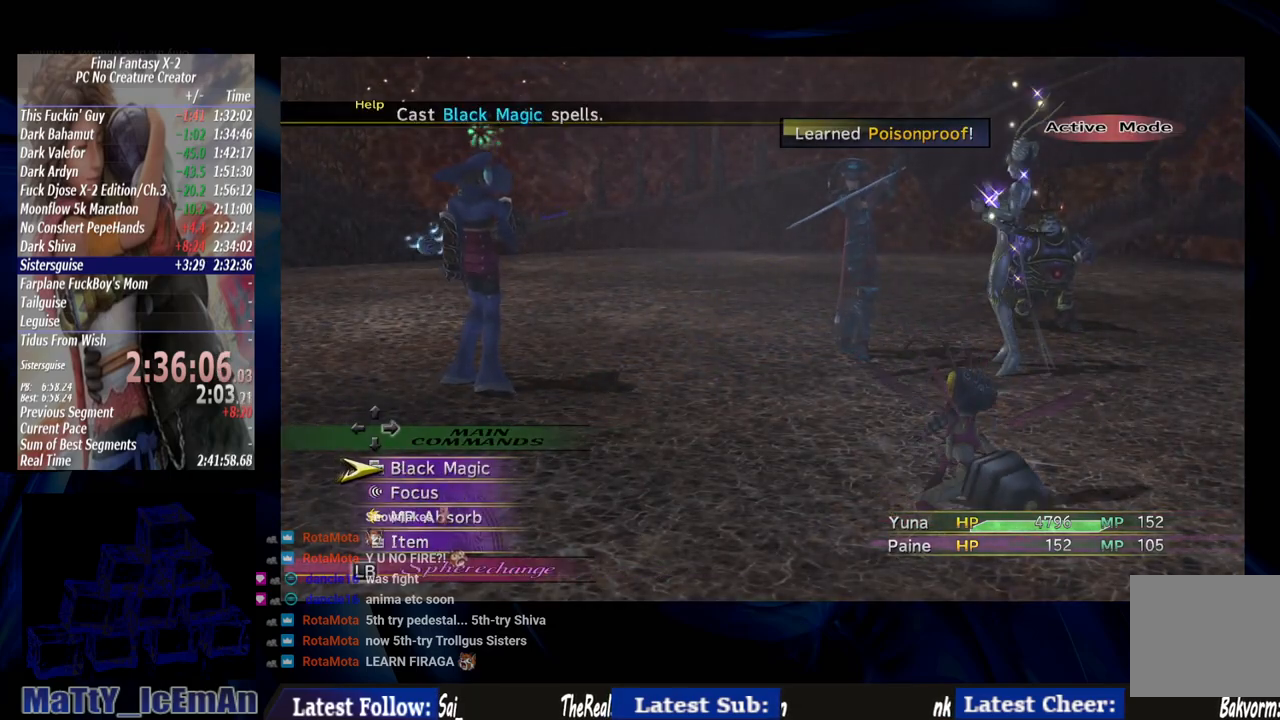
{"buttons": [], "left_stick": "center", "right_stick": "center", "events": [[117, "CROSS", "down"], [217, "CROSS", "up"]]}
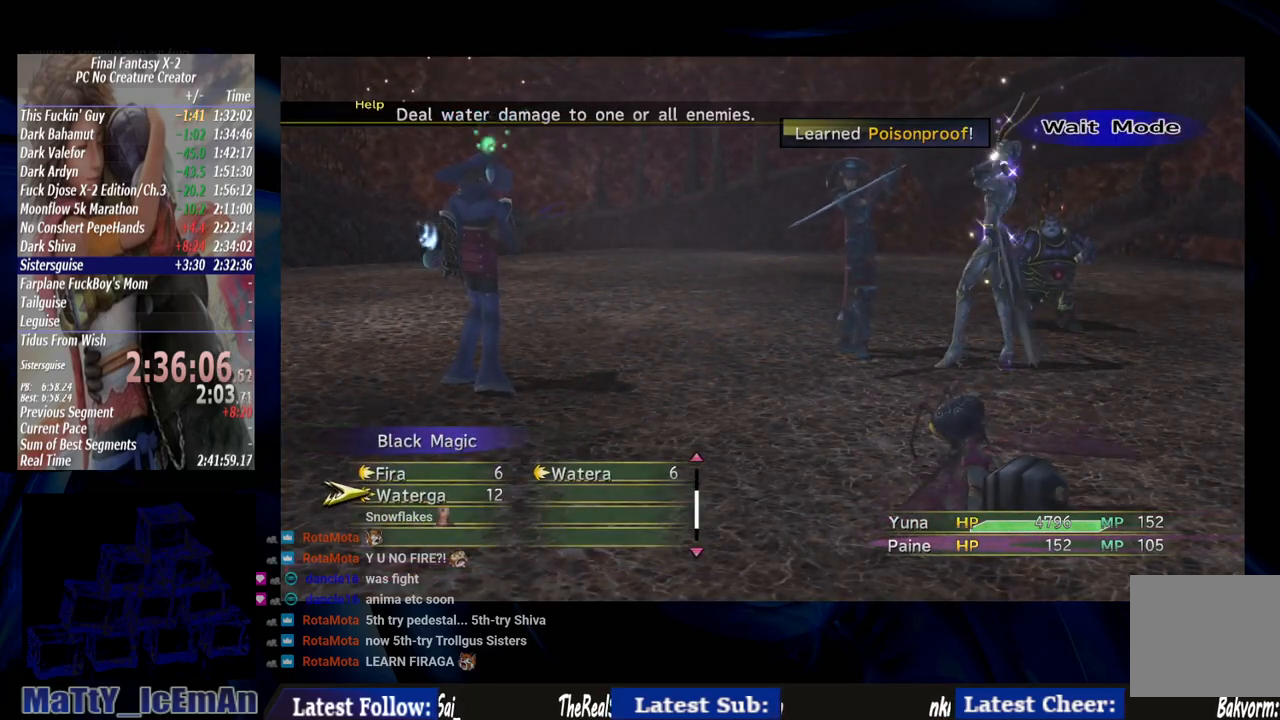
{"buttons": [], "left_stick": "center", "right_stick": "center", "events": [[50, "CROSS", "down"], [183, "CROSS", "up"]]}
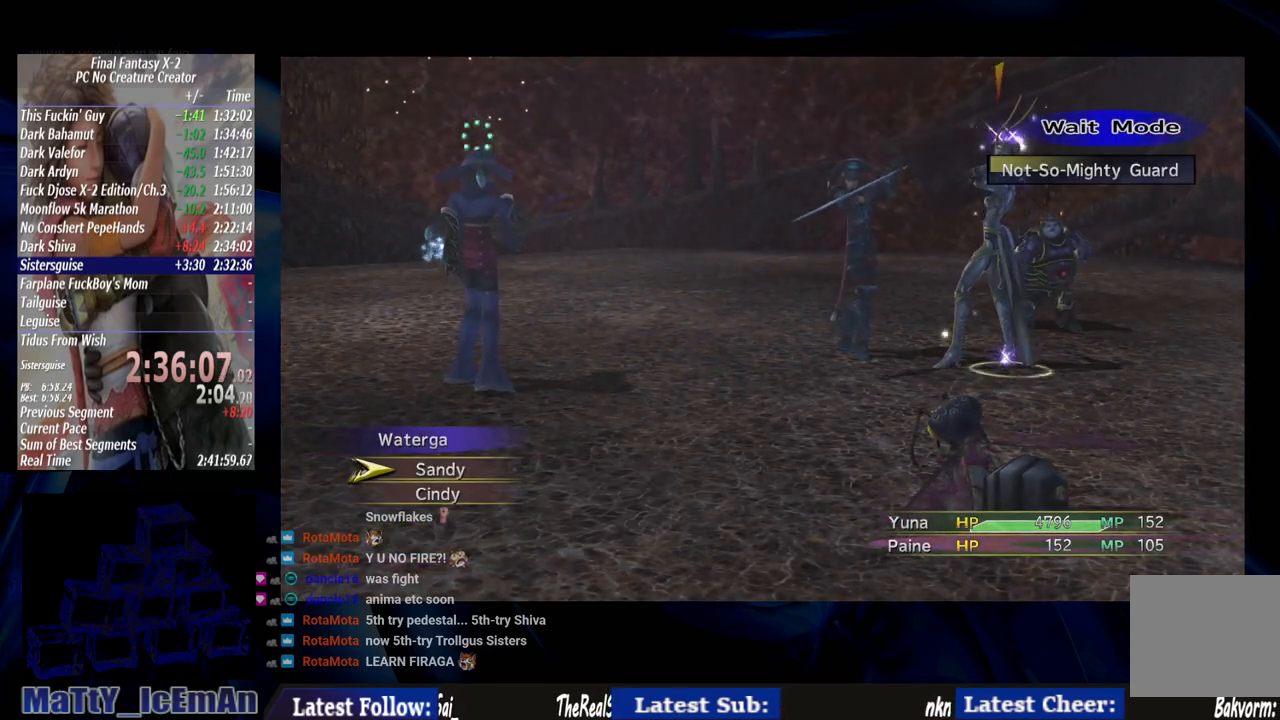
{"buttons": ["CROSS"], "left_stick": "center", "right_stick": "center", "events": [[17, "DPAD_RIGHT", "down"], [117, "DPAD_RIGHT", "up"], [317, "DPAD_DOWN", "down"], [417, "DPAD_DOWN", "up"], [483, "CROSS", "down"]]}
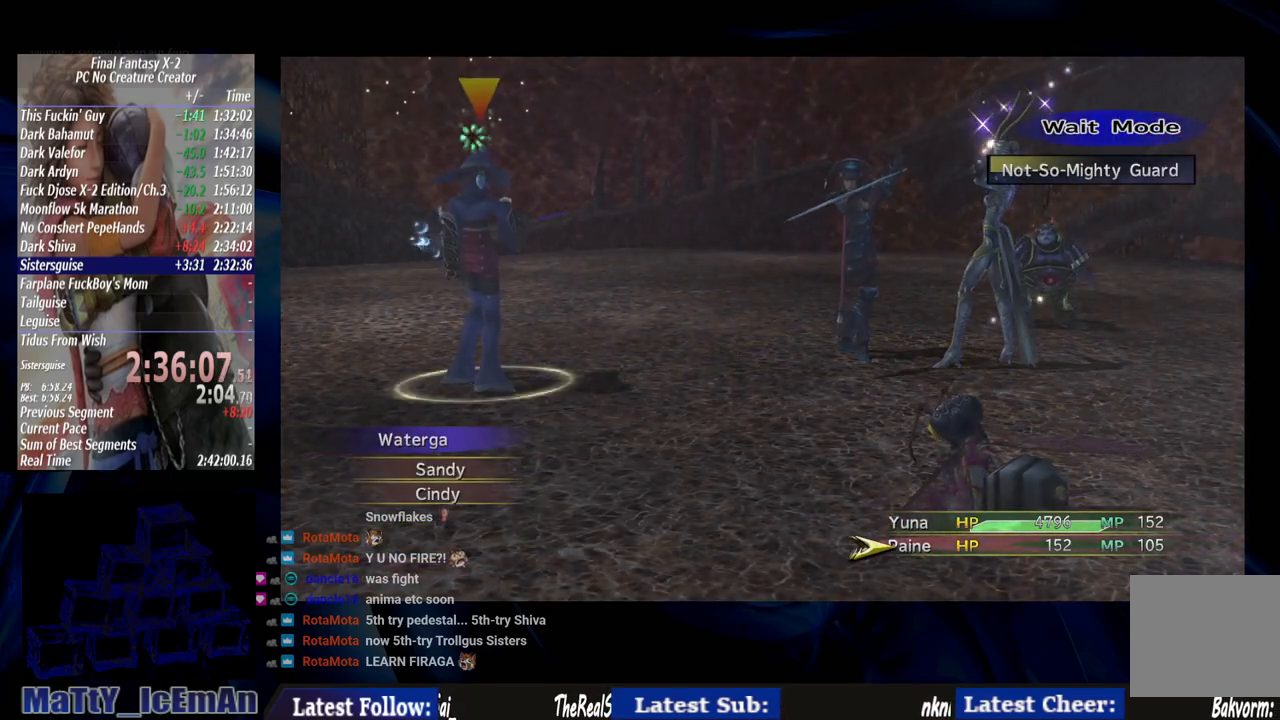
{"buttons": [], "left_stick": "center", "right_stick": "center", "events": [[117, "CROSS", "up"], [317, "CROSS", "down"], [417, "CROSS", "up"]]}